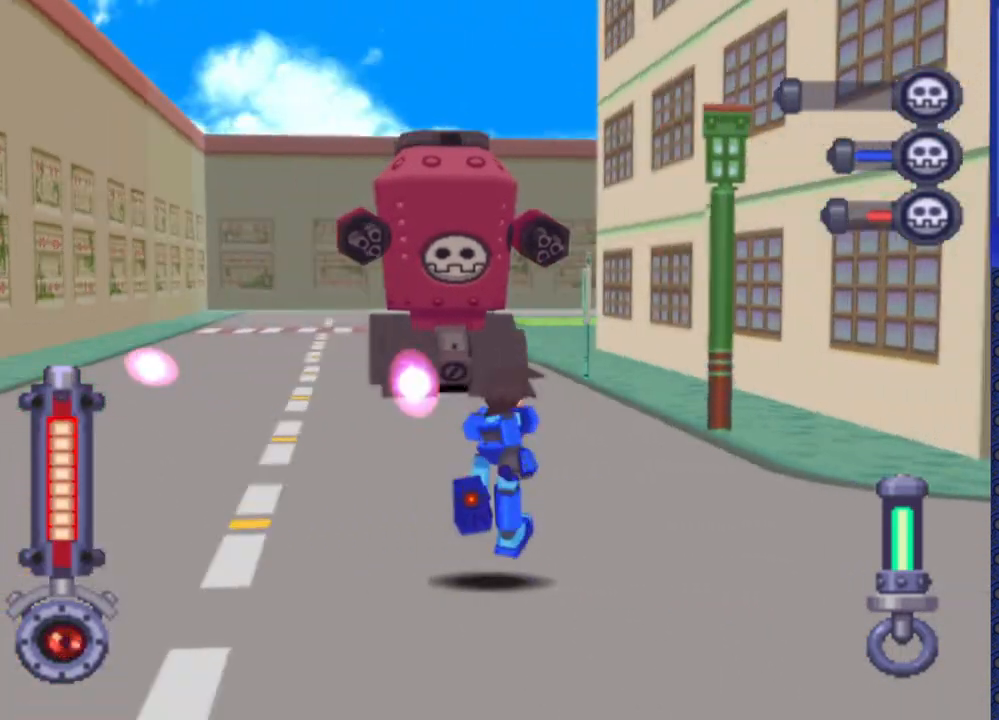
Gameplay with a controller (PlayStation layout); each line is a JSON object with the inputs held at the frame after it. "events" lists button and stick changes between this image and that frame as [ms after this image, input, new state], when the widget could be followed in between. Not read: L3 R3.
{"buttons": ["SQUARE", "DPAD_UP"], "events": []}
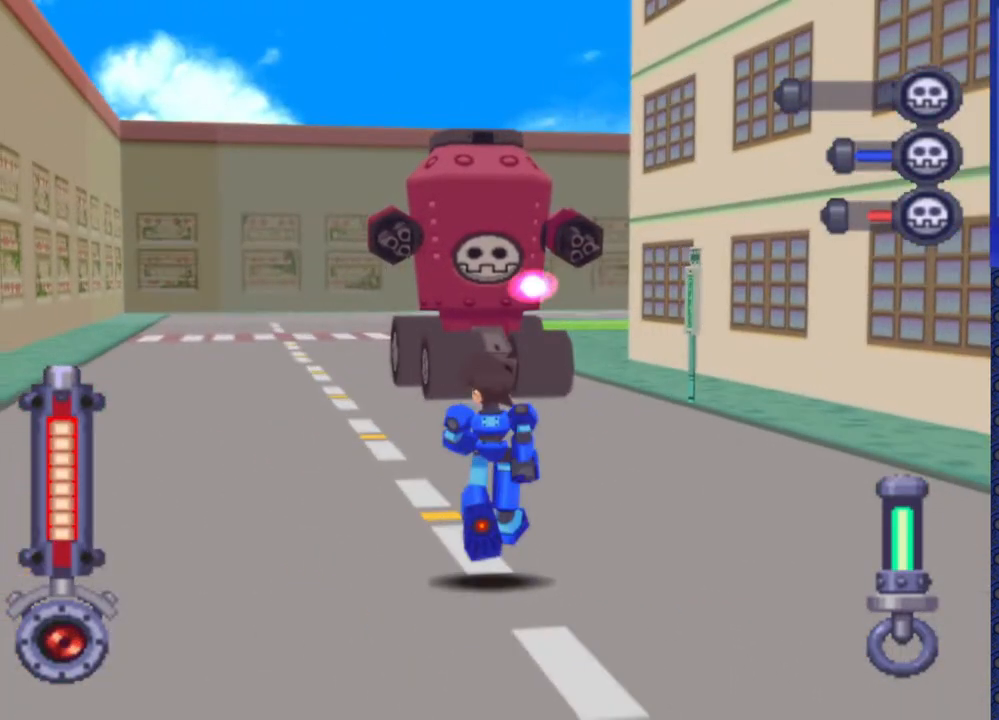
{"buttons": ["SQUARE", "DPAD_UP"], "events": [[50, "DPAD_RIGHT", "down"], [167, "DPAD_RIGHT", "up"]]}
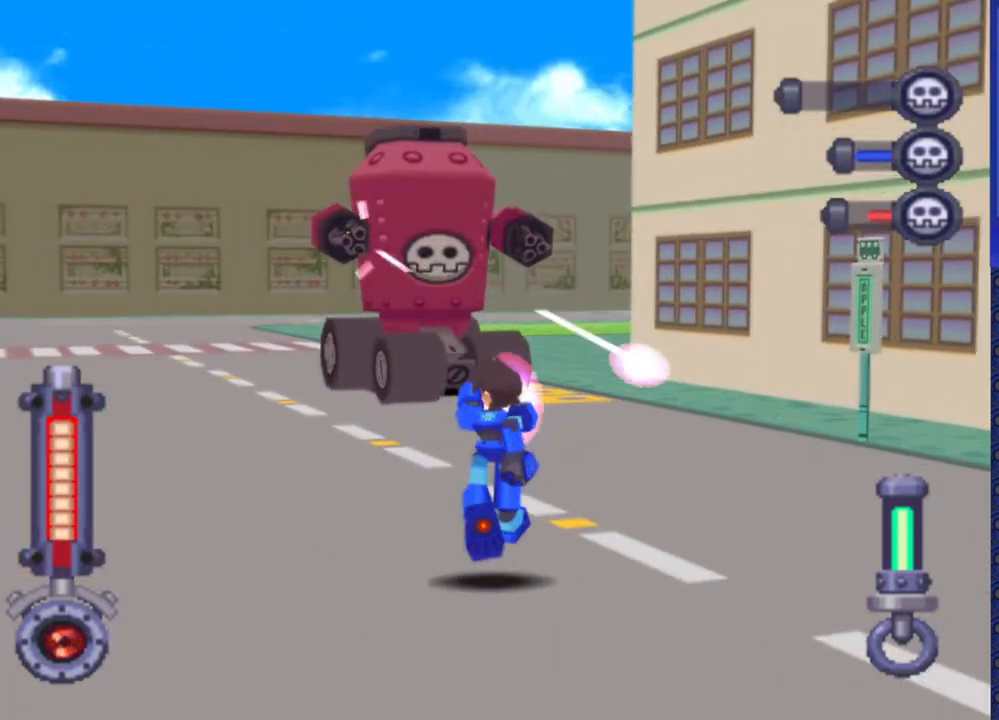
{"buttons": ["SQUARE", "DPAD_UP"], "events": []}
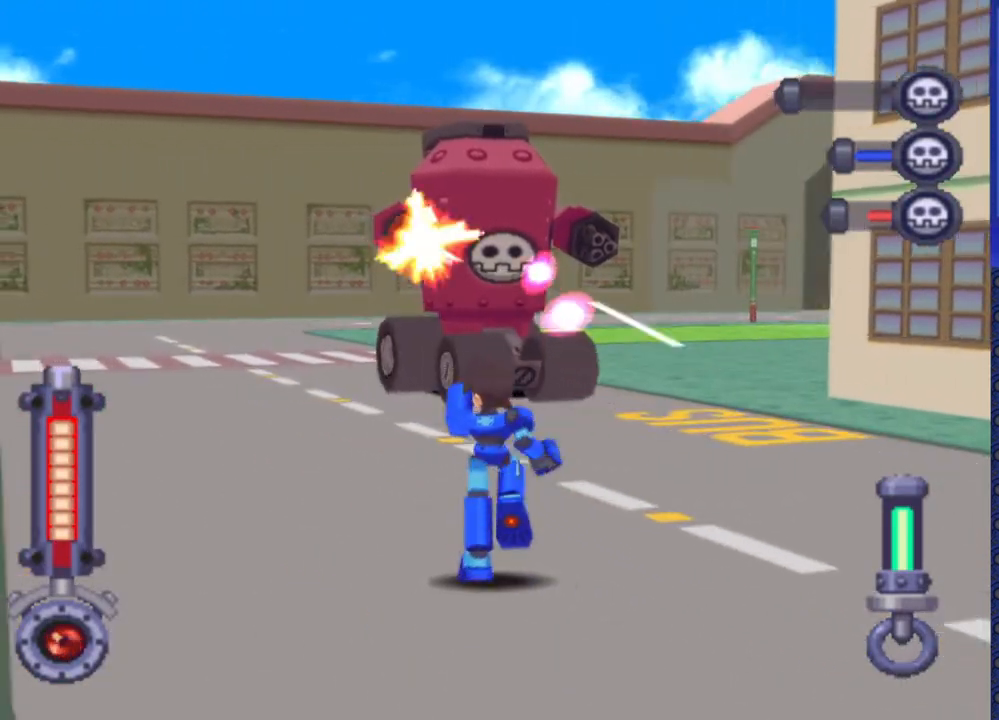
{"buttons": ["SQUARE", "DPAD_UP", "DPAD_RIGHT"]}
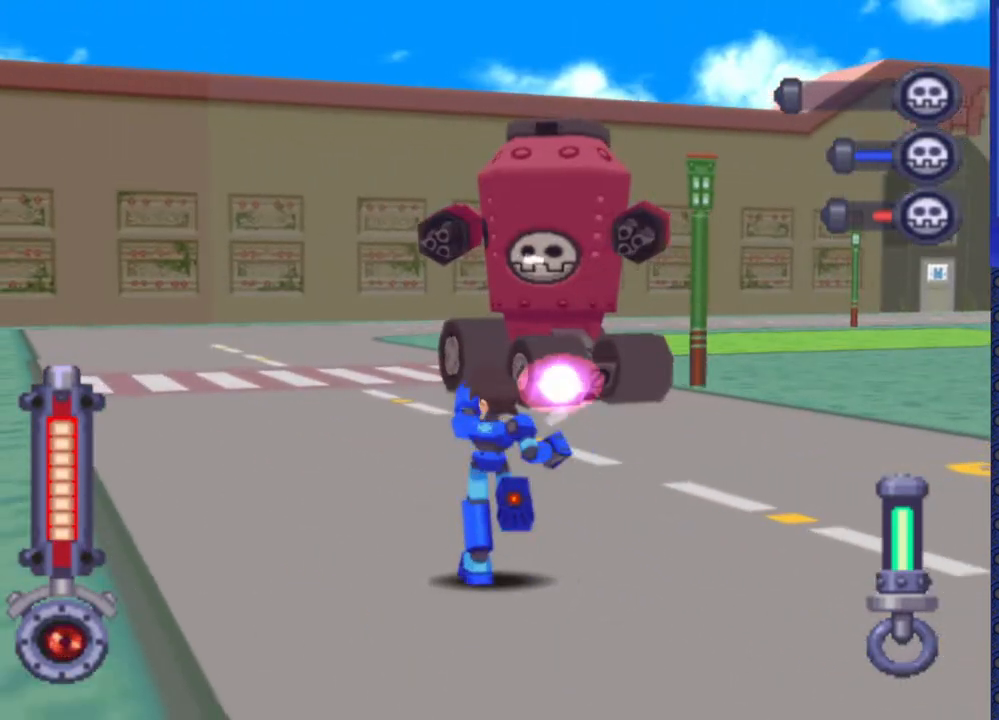
{"buttons": ["SQUARE", "DPAD_UP"], "events": [[50, "DPAD_RIGHT", "up"]]}
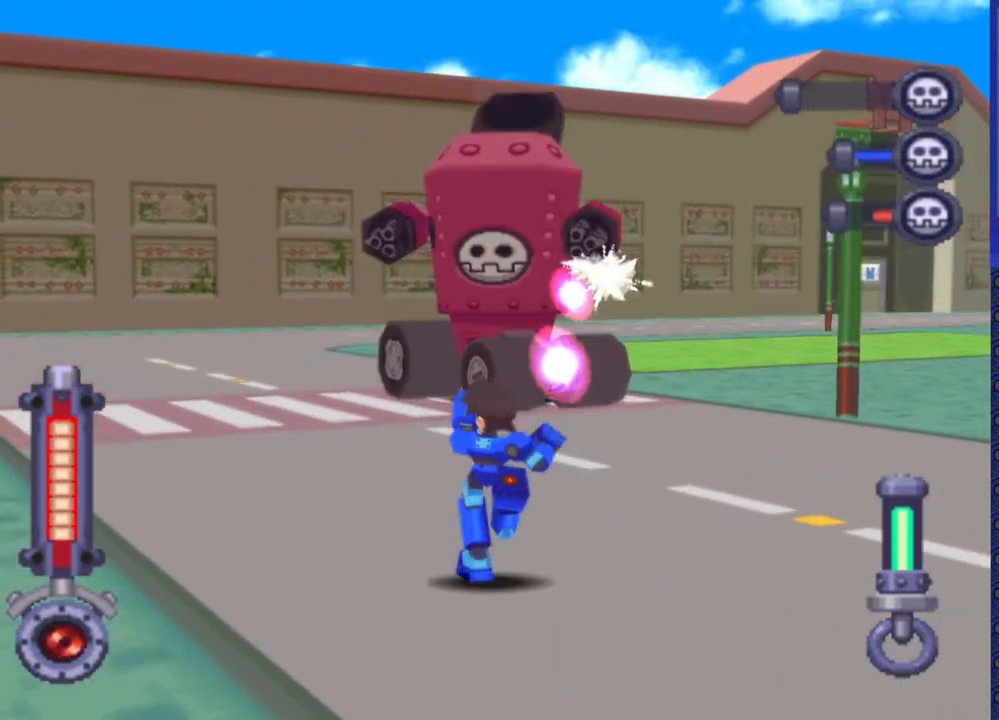
{"buttons": ["SQUARE", "DPAD_UP"], "events": []}
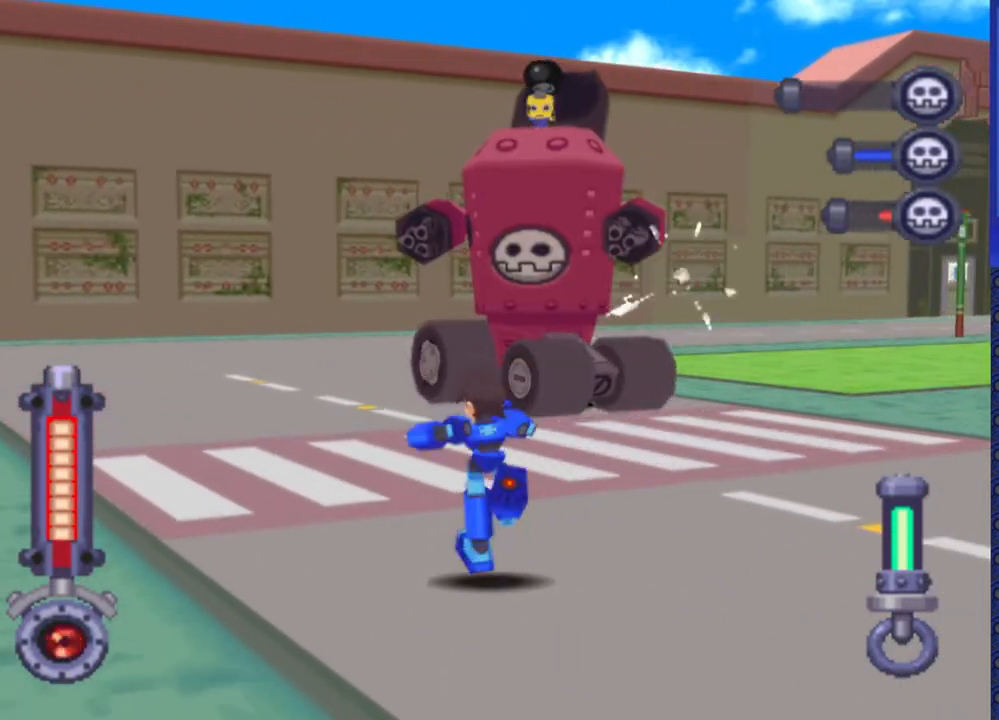
{"buttons": ["SQUARE", "DPAD_UP"], "events": []}